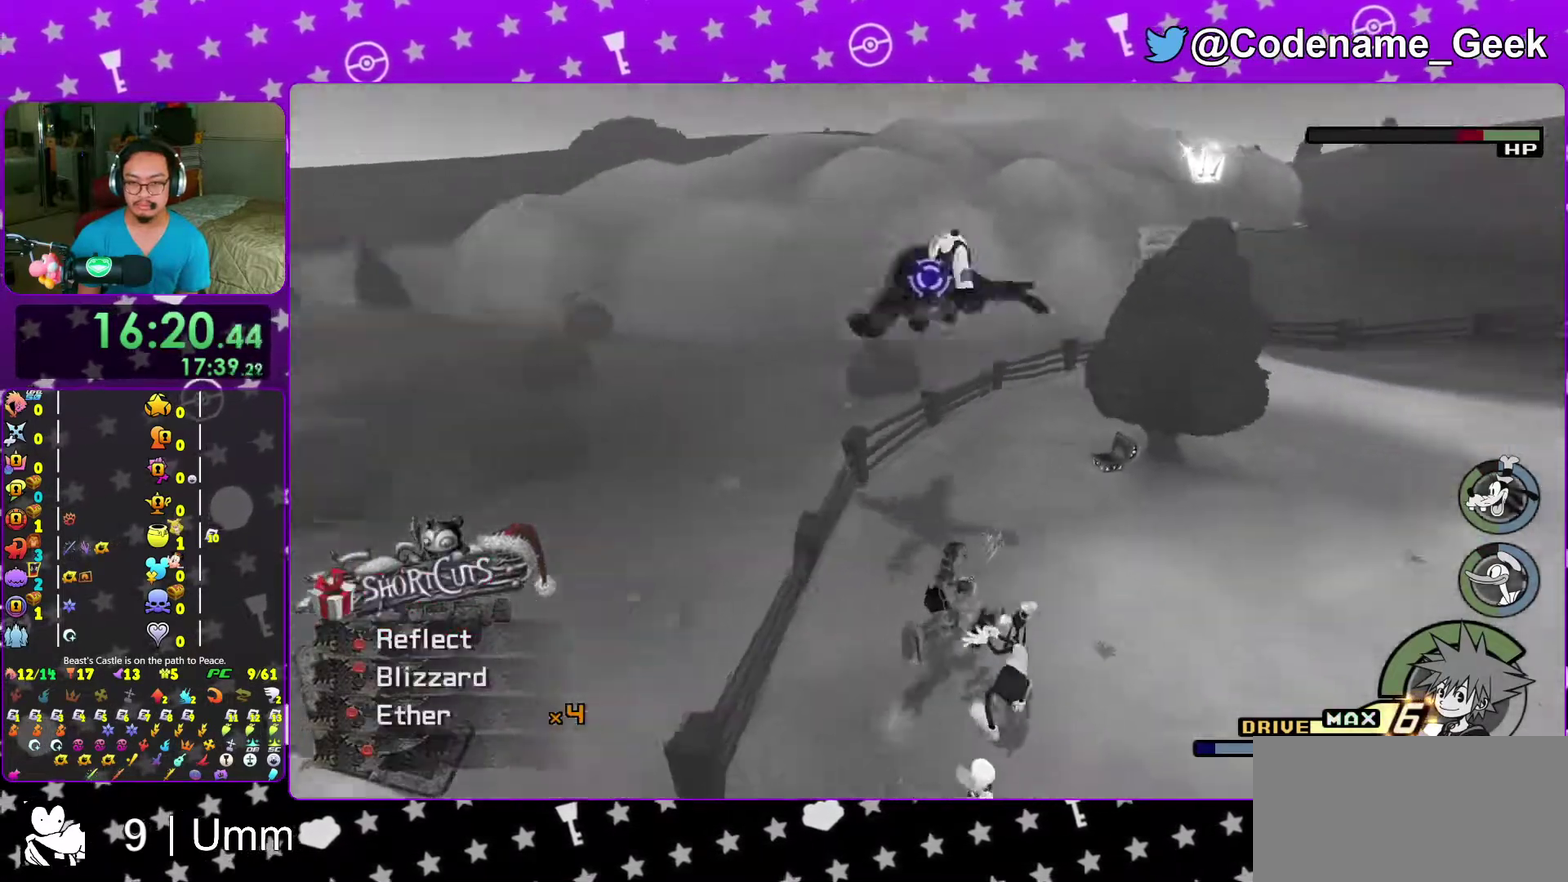
Gameplay with a controller (Nintendo layout); each line is a JSON object with the inputs held at the frame after it (dt_ms = milliseconds from this image to that frame). "events" lists button and stick changes between this image and that frame as [ms after this image, input, new state], when the widget could be followed in between. This overlay highlights the sticks when they move; stick clicks (L3 R3) are not distinguishable. Not read: L3 R3 SELECT START.
{"dt_ms": 500, "buttons": ["B"], "left_stick": "up-left", "right_stick": "center", "events": [[133, "left_stick", "up"], [167, "right_stick", "center"], [317, "left_stick", "up-left"], [417, "B", "down"]]}
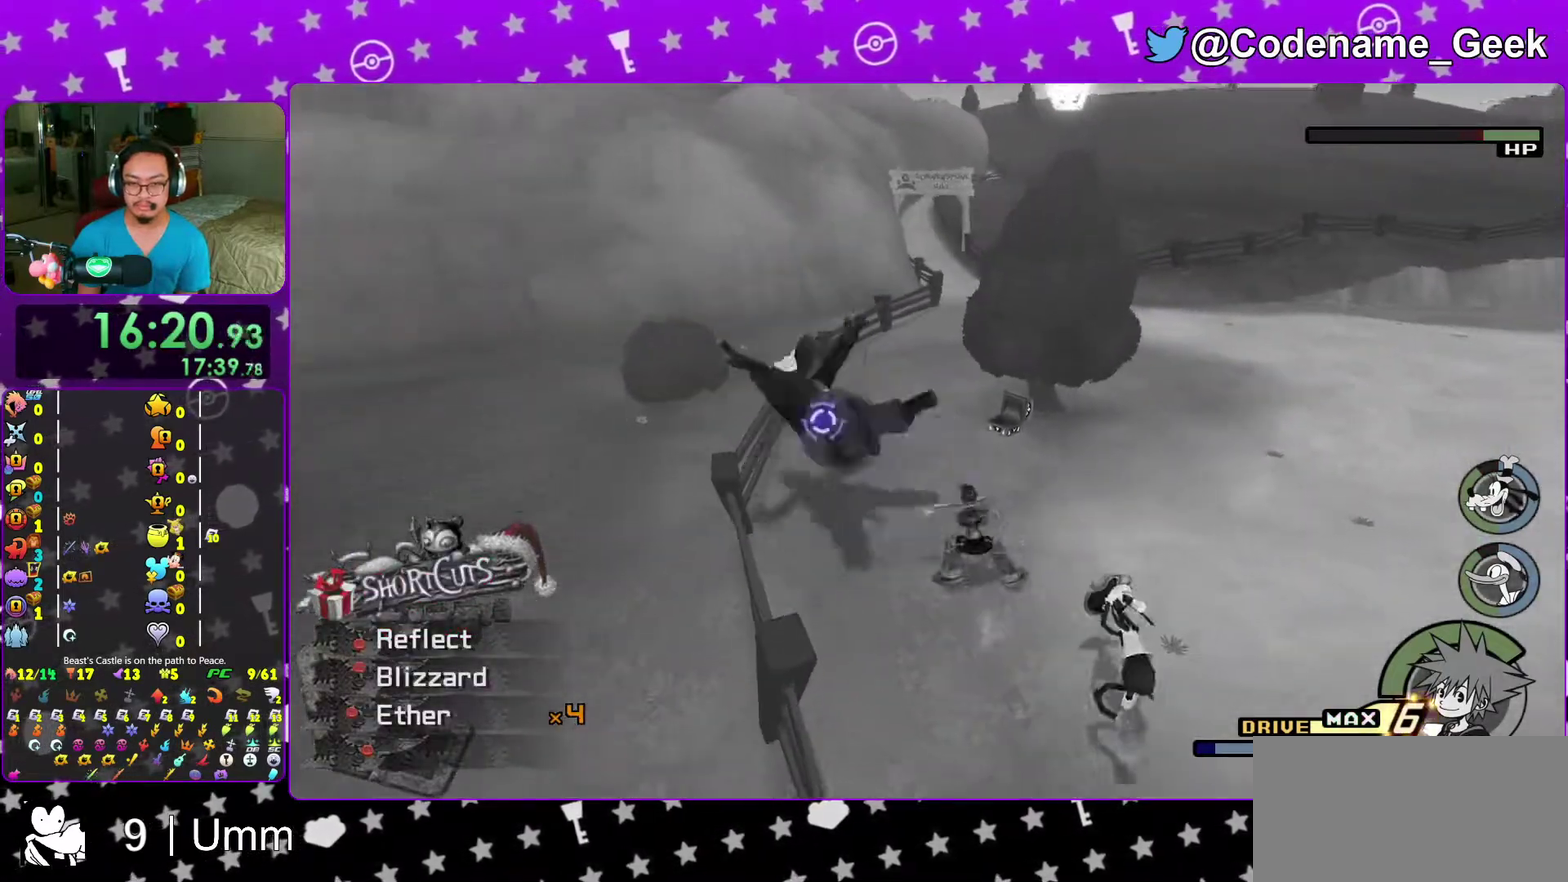
{"dt_ms": 500, "buttons": [], "left_stick": "up-left", "right_stick": "down", "events": [[33, "B", "up"], [167, "right_stick", "left"], [283, "right_stick", "center"], [417, "right_stick", "down"]]}
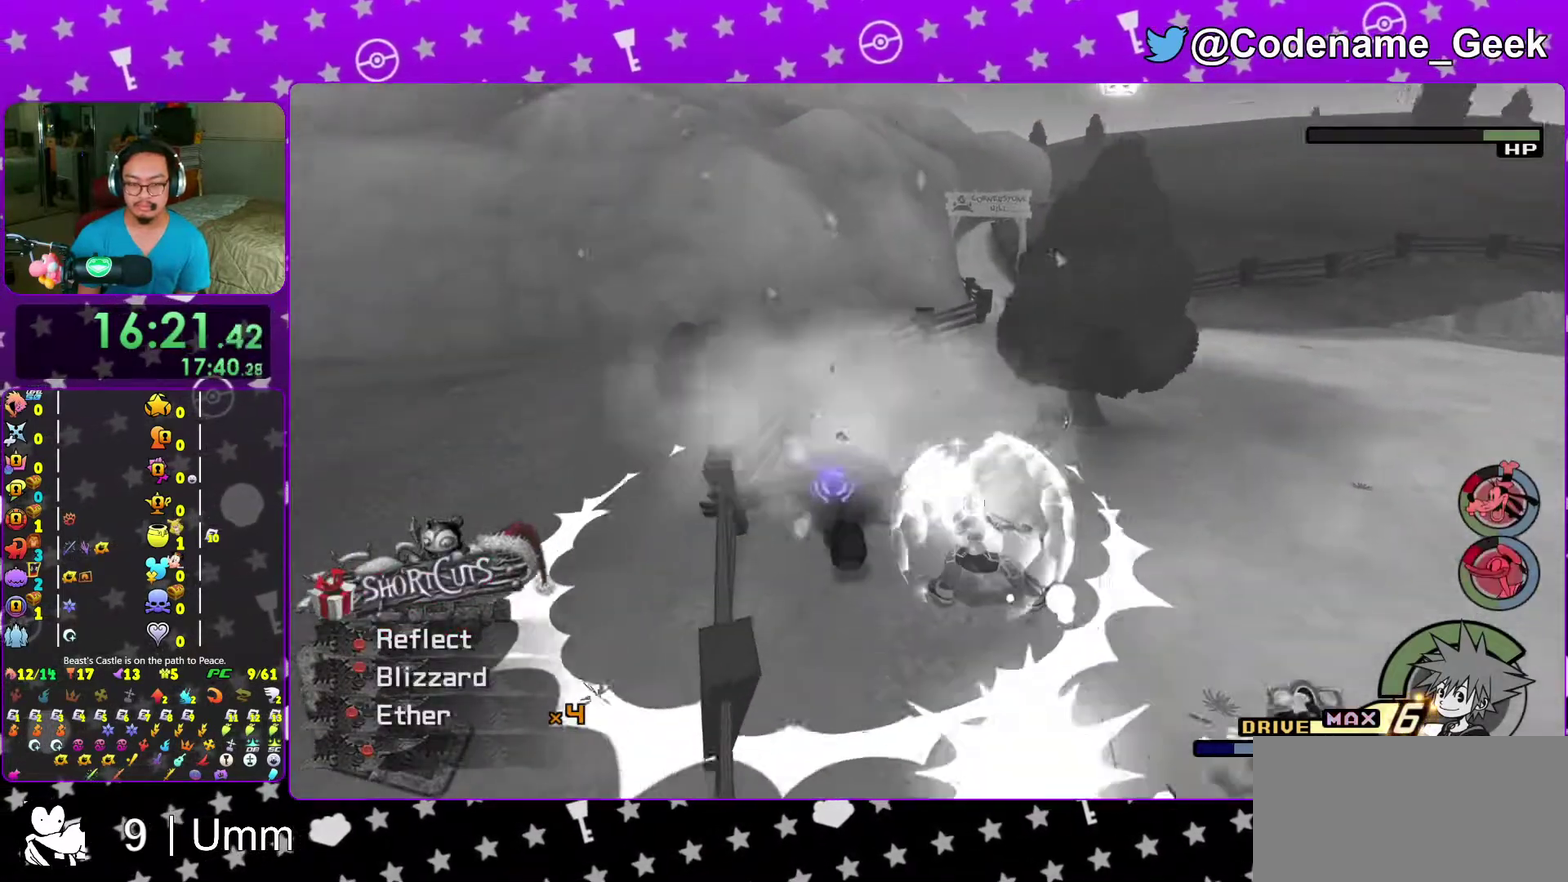
{"dt_ms": 500, "buttons": [], "left_stick": "up-left", "right_stick": "center", "events": [[17, "right_stick", "center"], [83, "X", "down"], [183, "X", "up"], [300, "X", "down"], [417, "X", "up"]]}
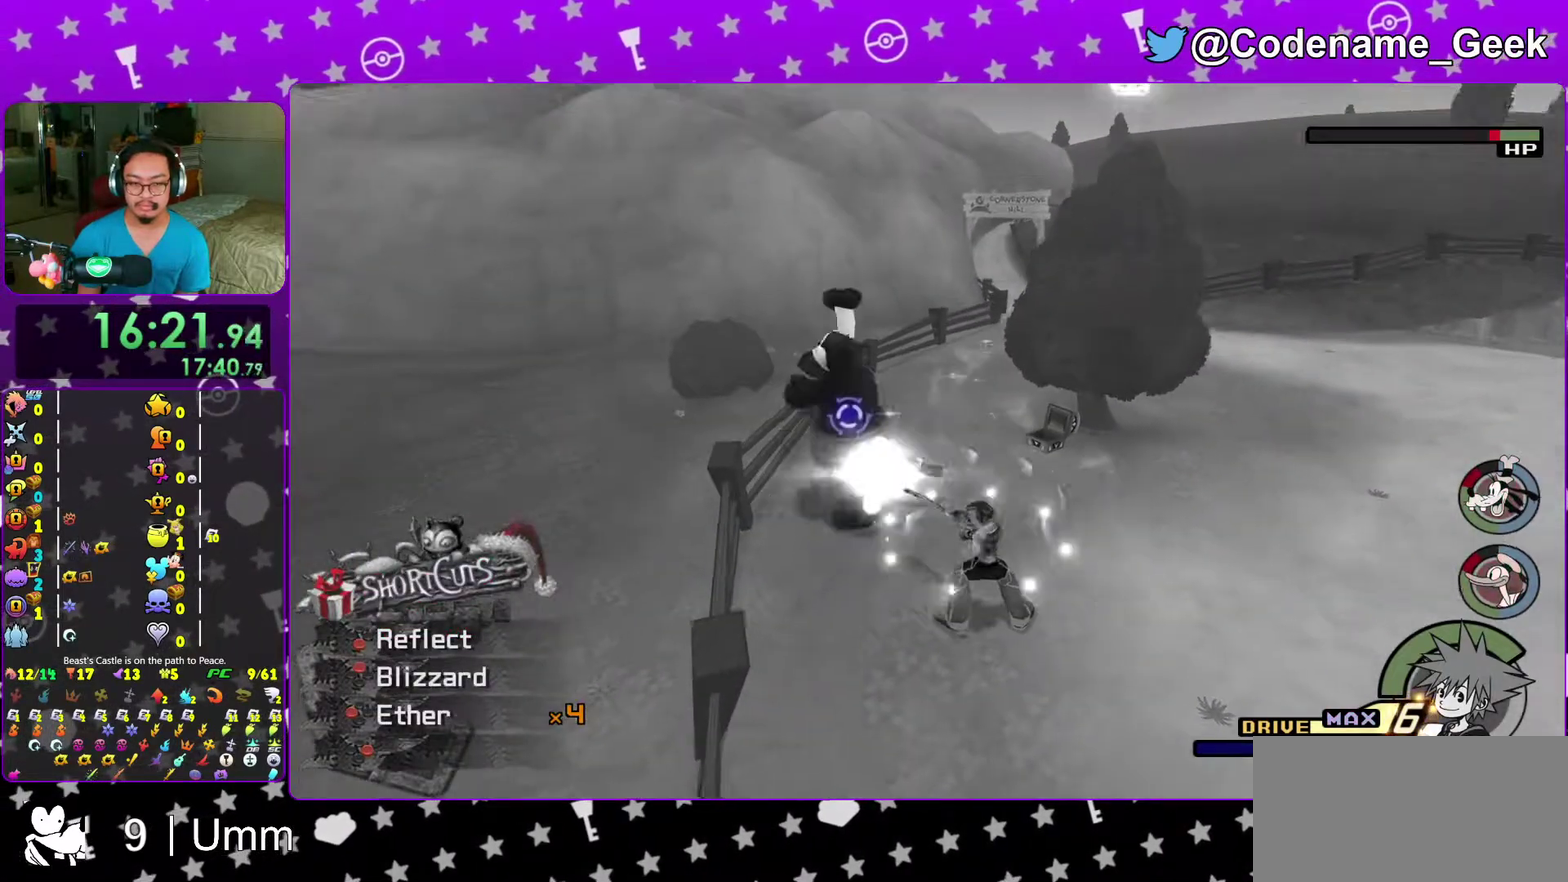
{"dt_ms": 500, "buttons": [], "left_stick": "up-left", "right_stick": "down", "events": [[217, "right_stick", "down"], [333, "right_stick", "center"], [433, "right_stick", "down"]]}
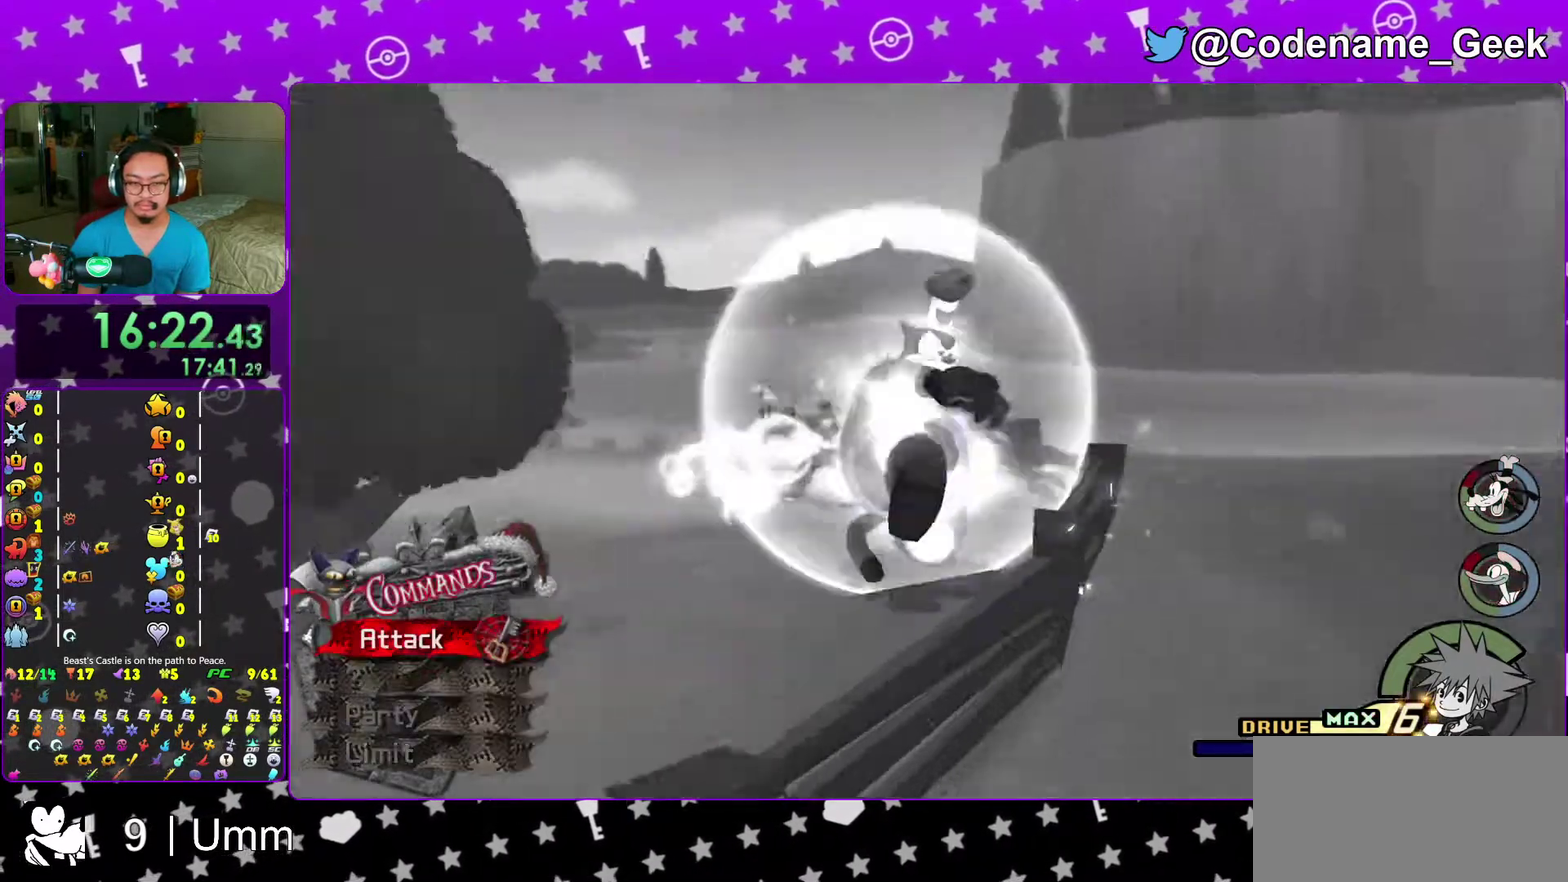
{"dt_ms": 600, "buttons": [], "left_stick": "center", "right_stick": "center", "events": [[83, "right_stick", "center"], [450, "left_stick", "center"]]}
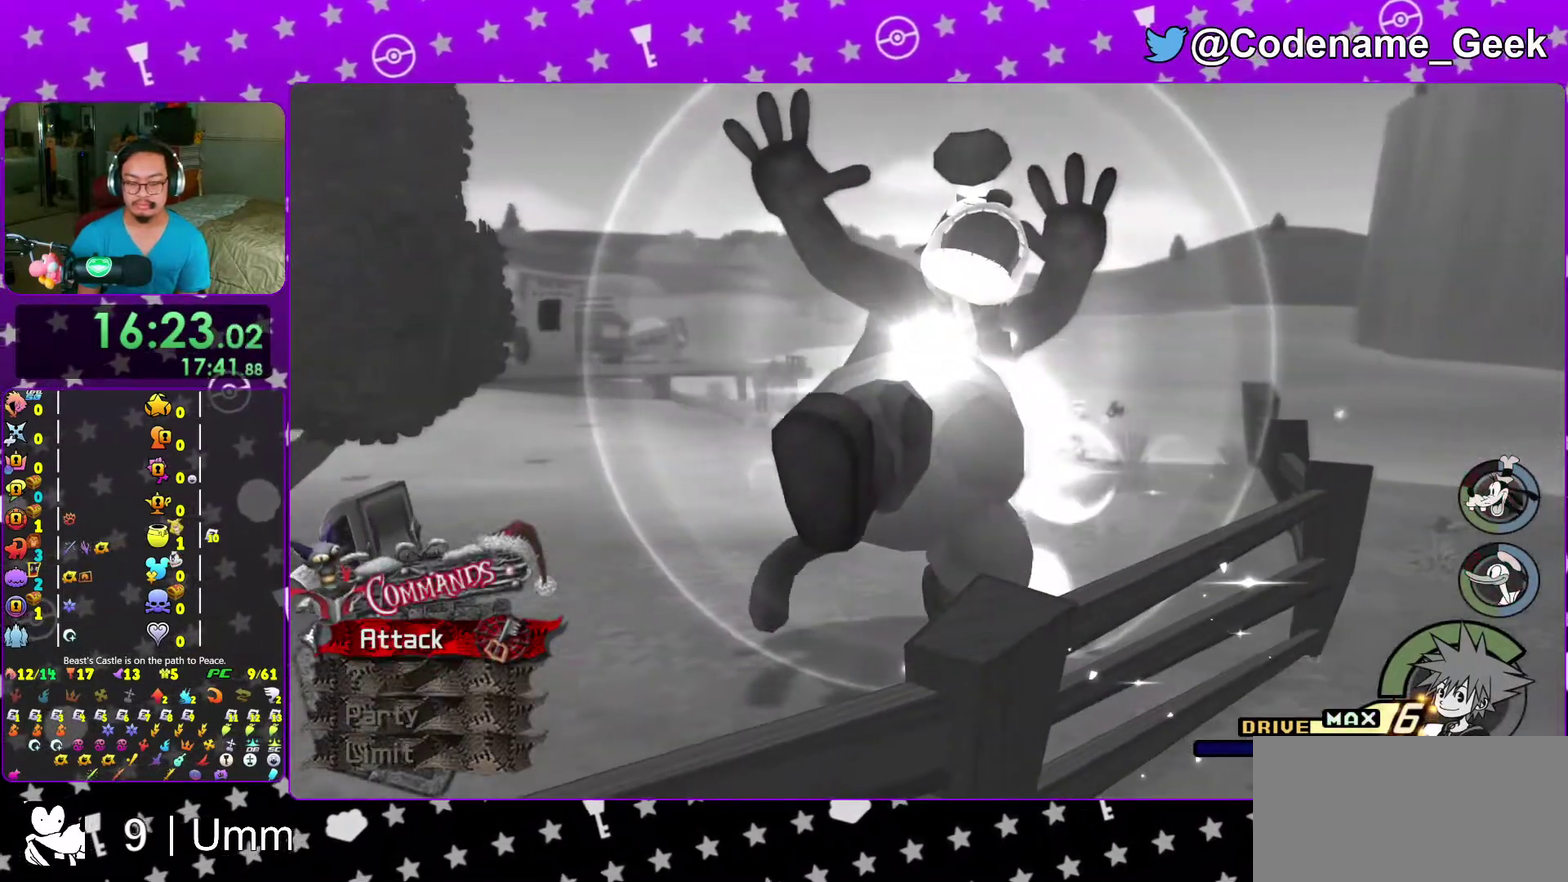
{"dt_ms": 400, "buttons": ["B"], "left_stick": "center", "right_stick": "center", "events": [[267, "A", "down"], [317, "A", "up"], [317, "B", "down"]]}
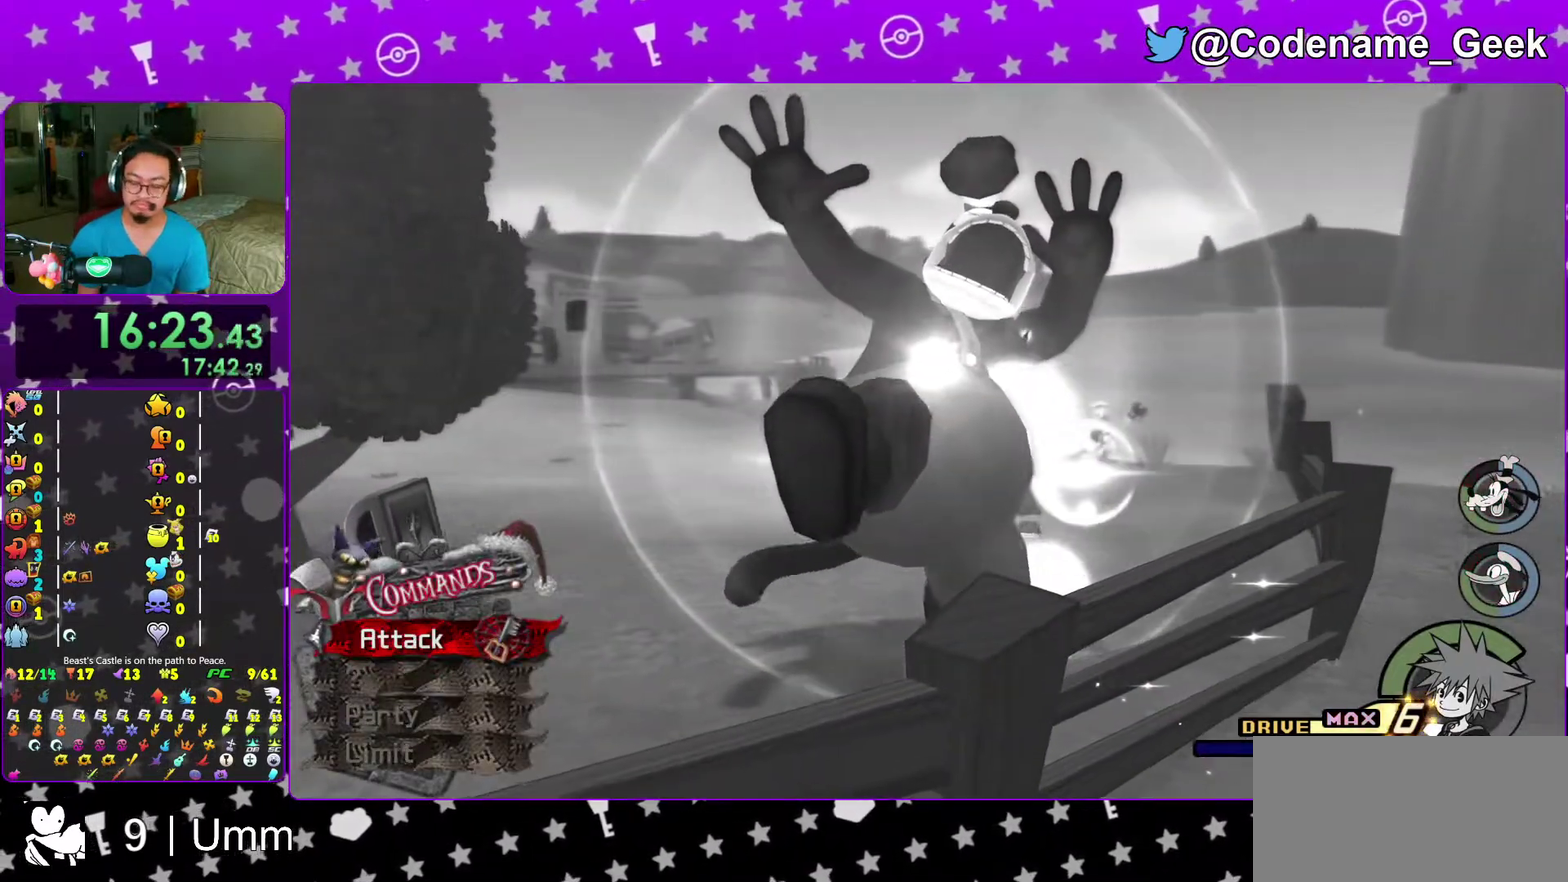
{"dt_ms": 500, "buttons": ["B"], "left_stick": "center", "right_stick": "center", "events": [[67, "left_stick", "down-left"], [133, "left_stick", "center"], [183, "left_stick", "down-left"], [333, "left_stick", "center"], [367, "A", "down"], [467, "A", "up"]]}
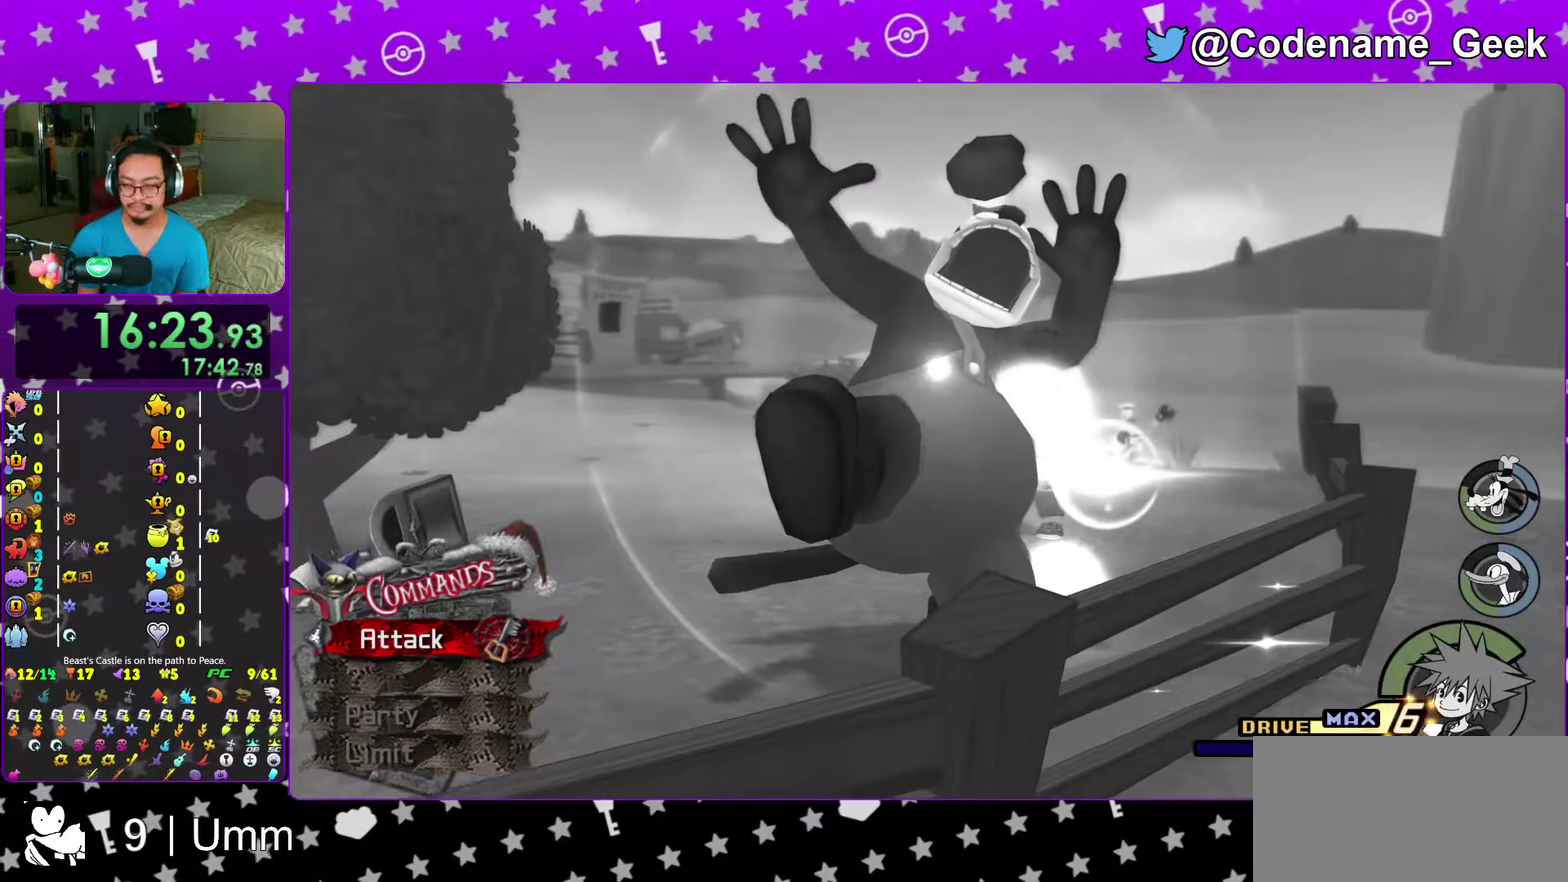
{"dt_ms": 500, "buttons": [], "left_stick": "center", "right_stick": "center", "events": [[333, "B", "up"]]}
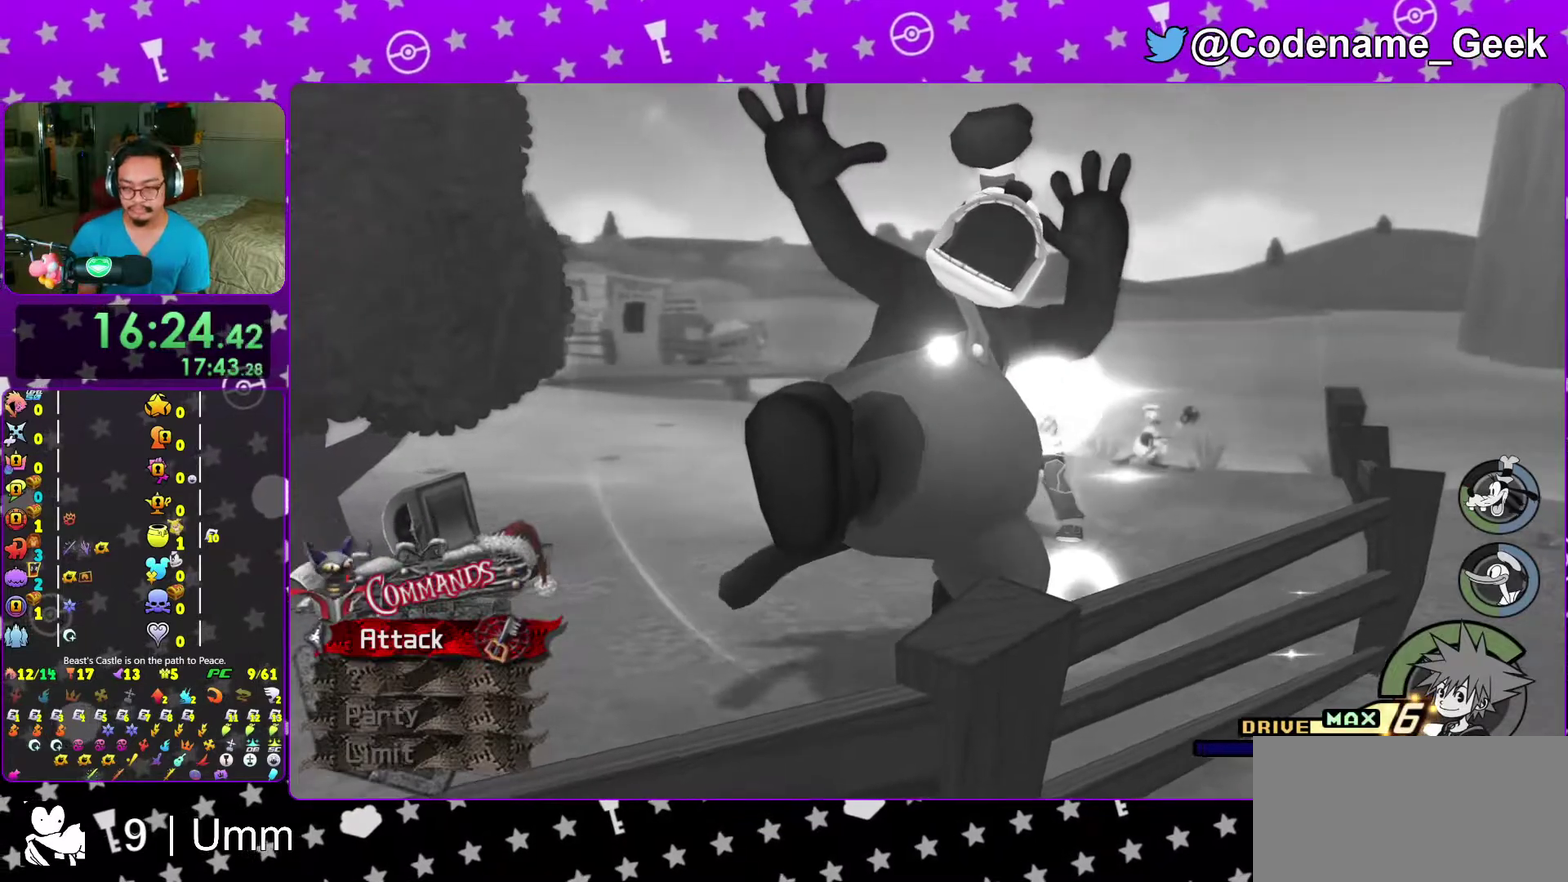
{"dt_ms": 500, "buttons": [], "left_stick": "center", "right_stick": "center", "events": []}
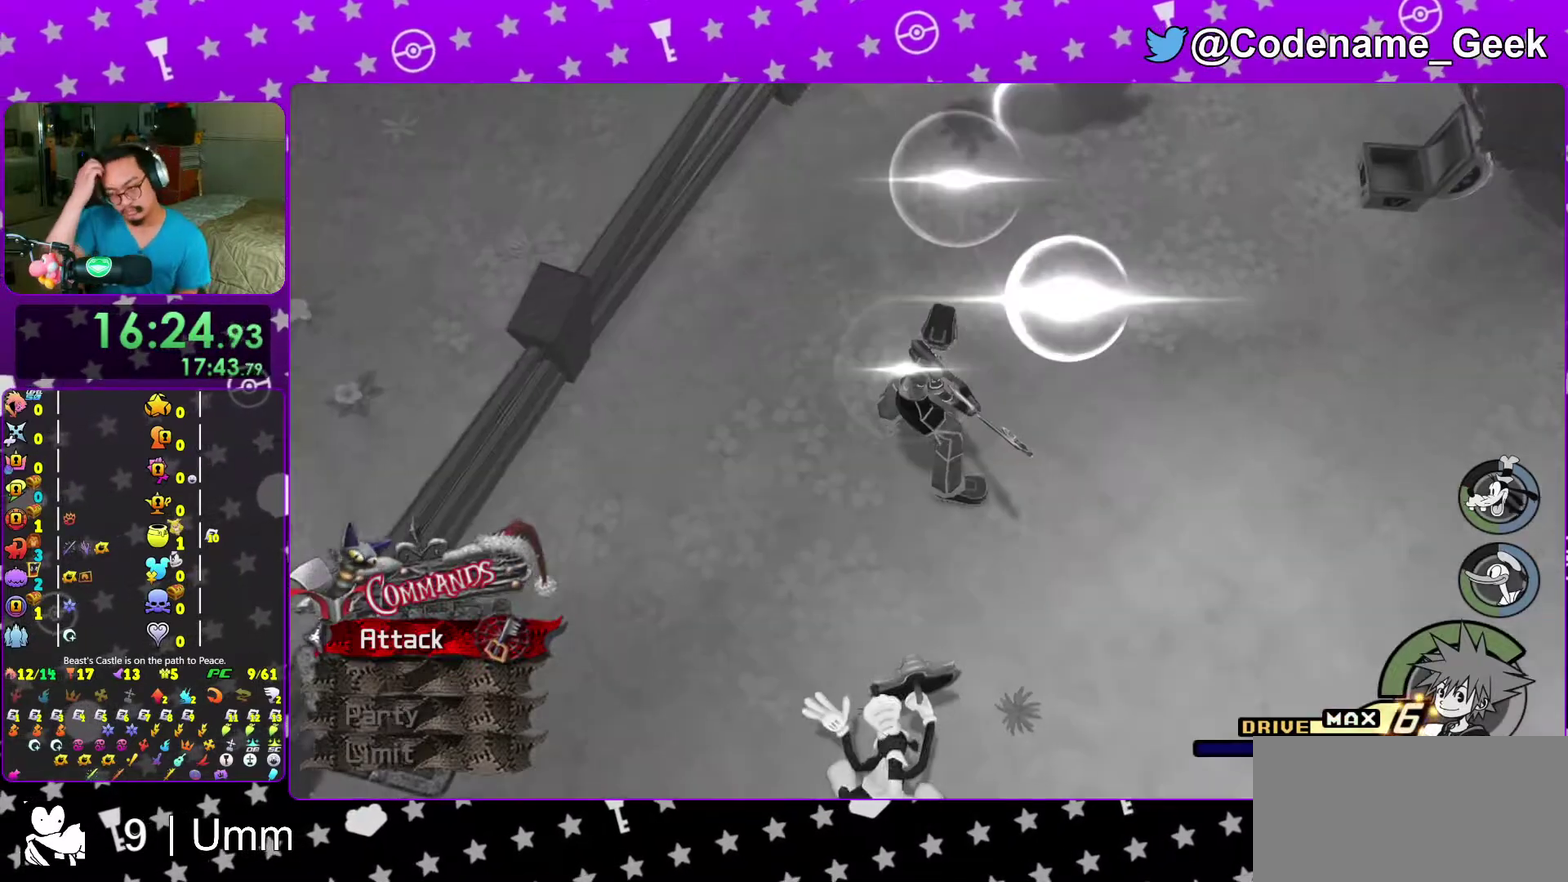
{"dt_ms": 500, "buttons": [], "left_stick": "center", "right_stick": "center", "events": []}
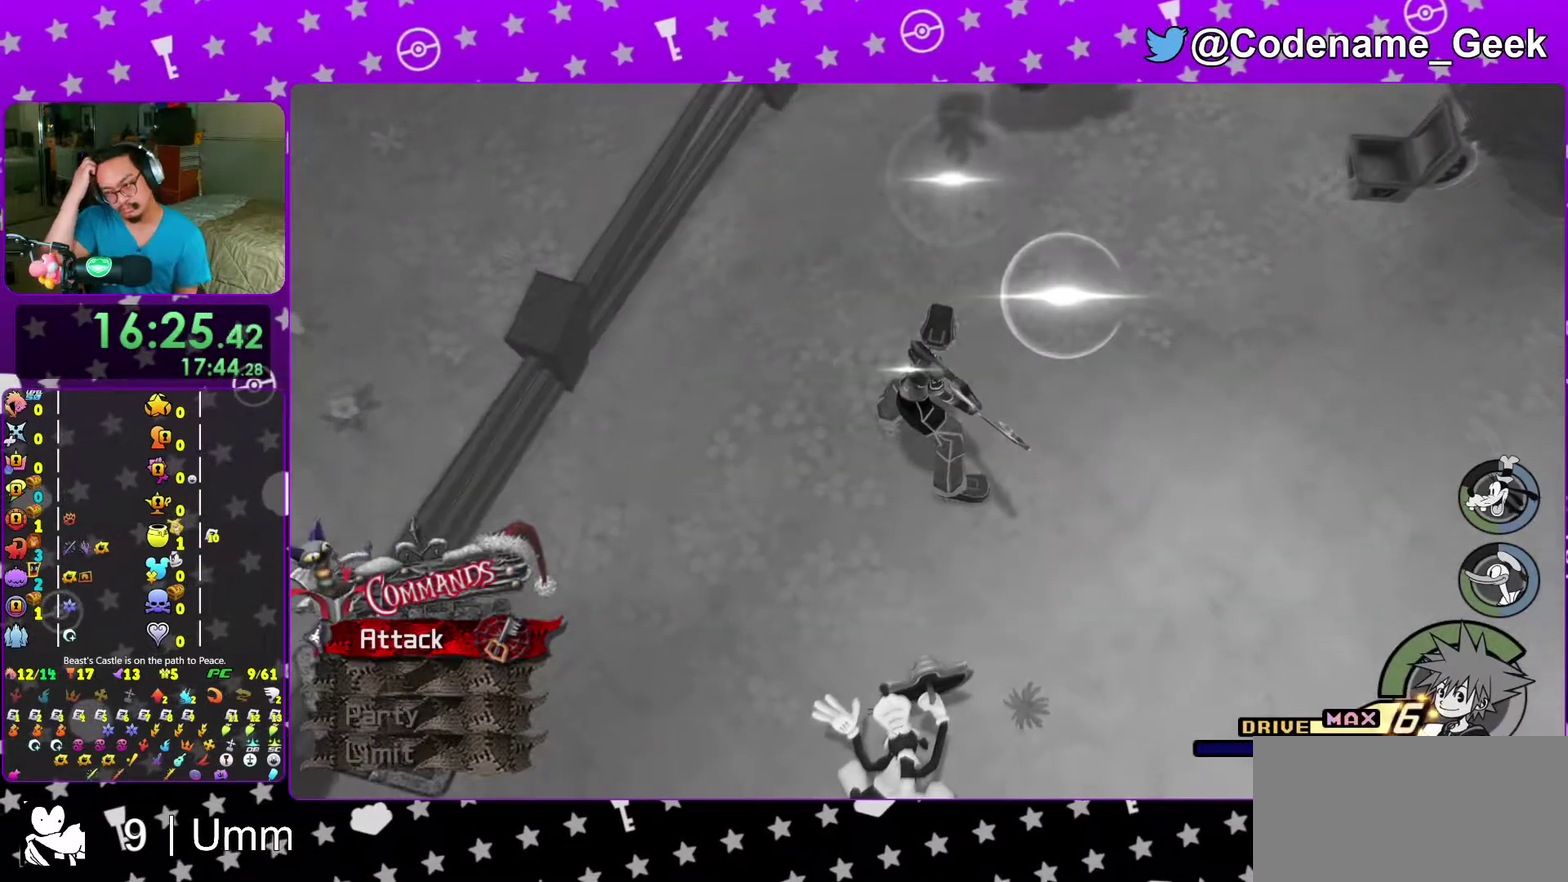
{"dt_ms": 700, "buttons": [], "left_stick": "center", "right_stick": "center", "events": []}
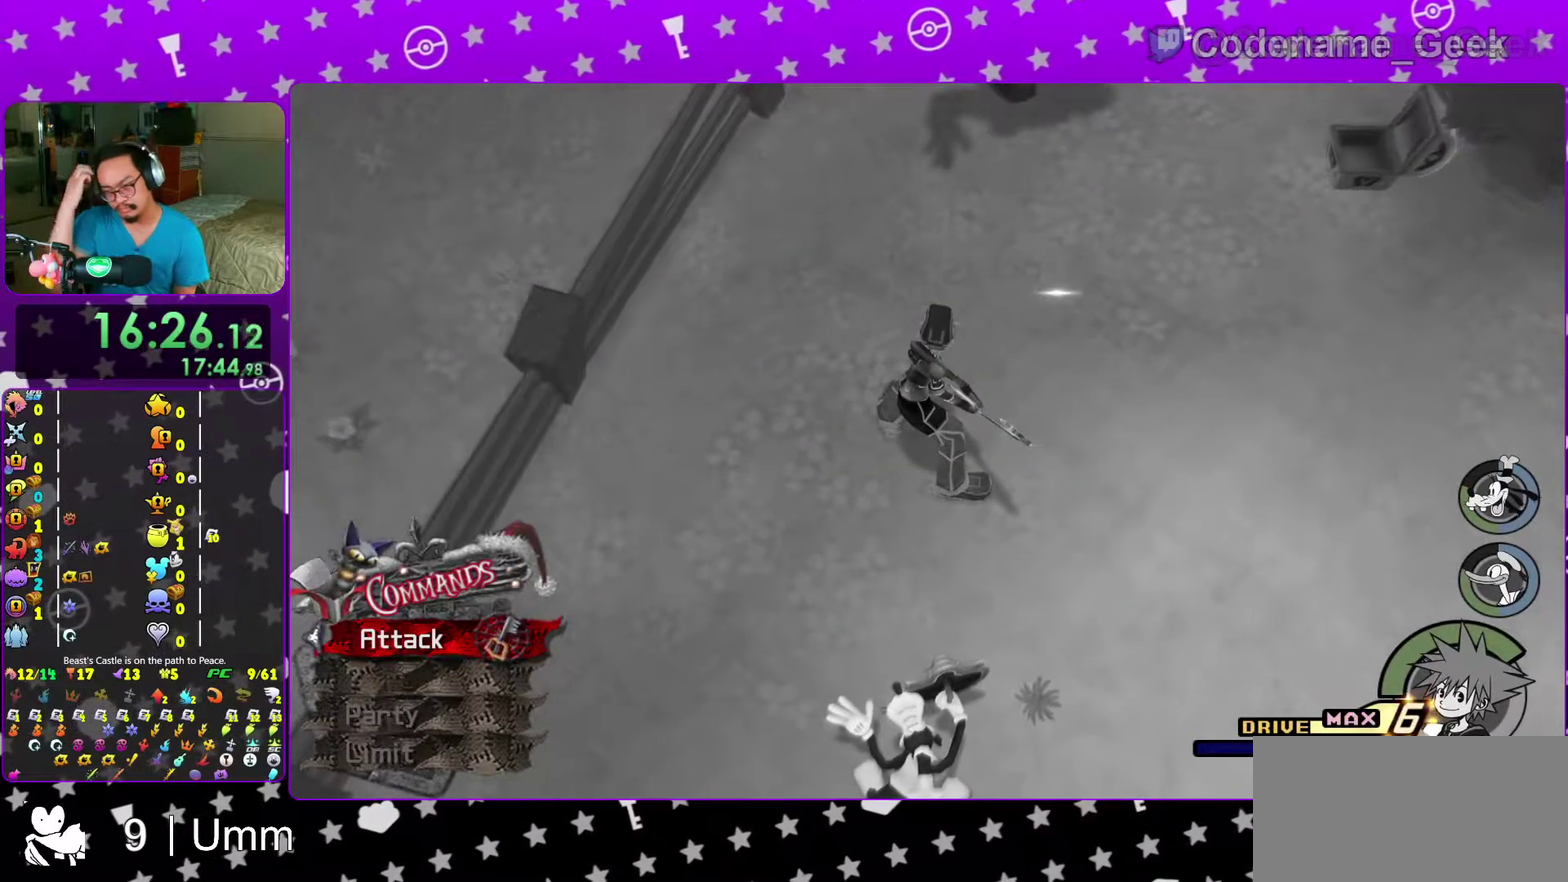
{"dt_ms": 300, "buttons": [], "left_stick": "center", "right_stick": "center", "events": []}
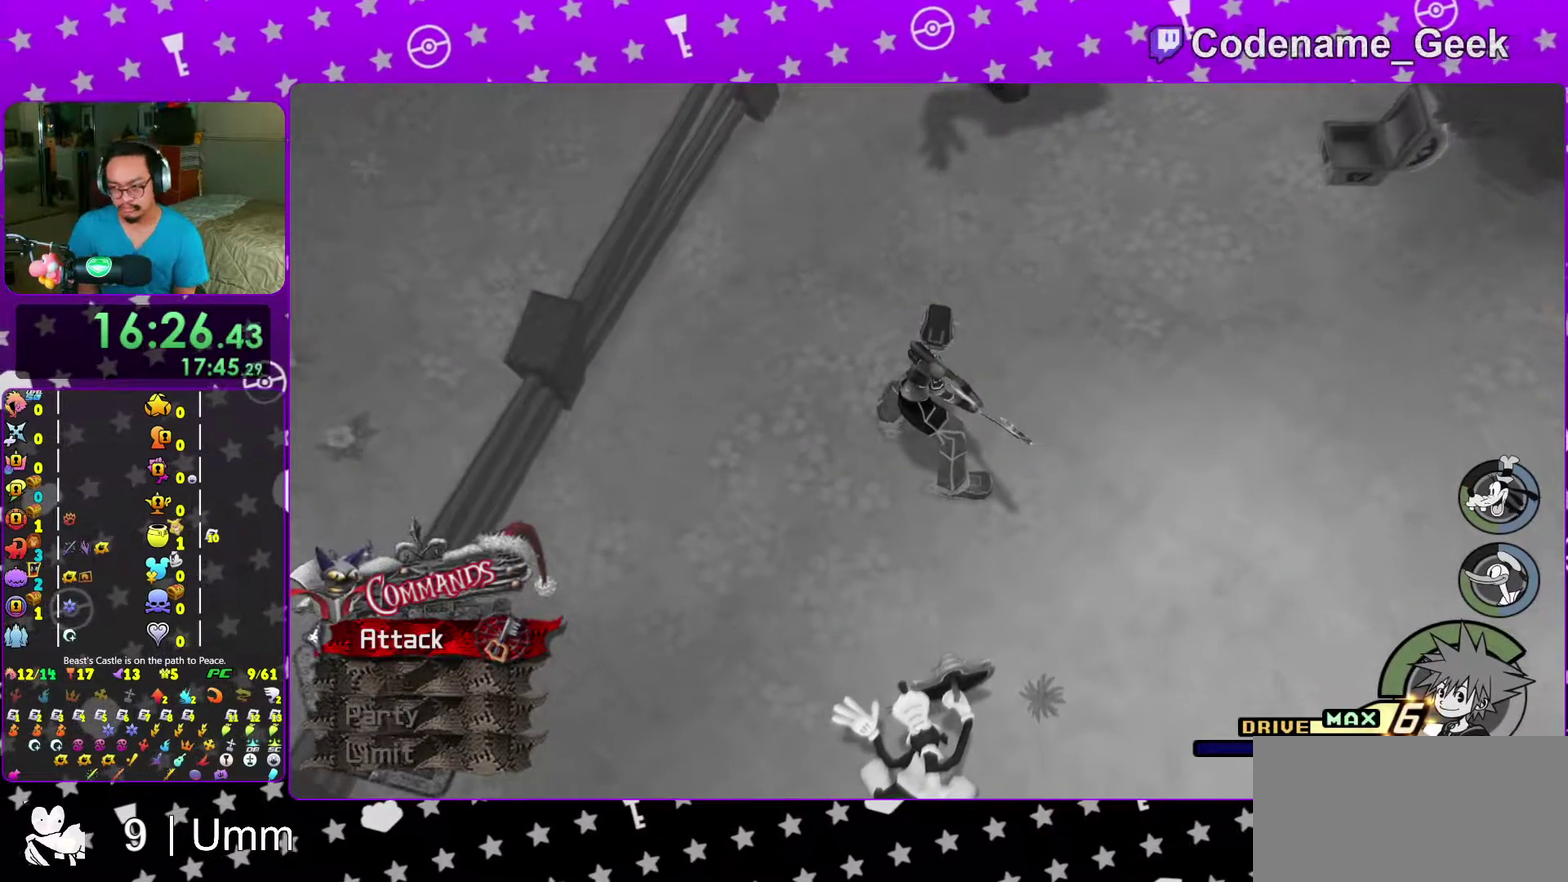
{"dt_ms": 500, "buttons": ["B"], "left_stick": "center", "right_stick": "center", "events": [[433, "B", "down"]]}
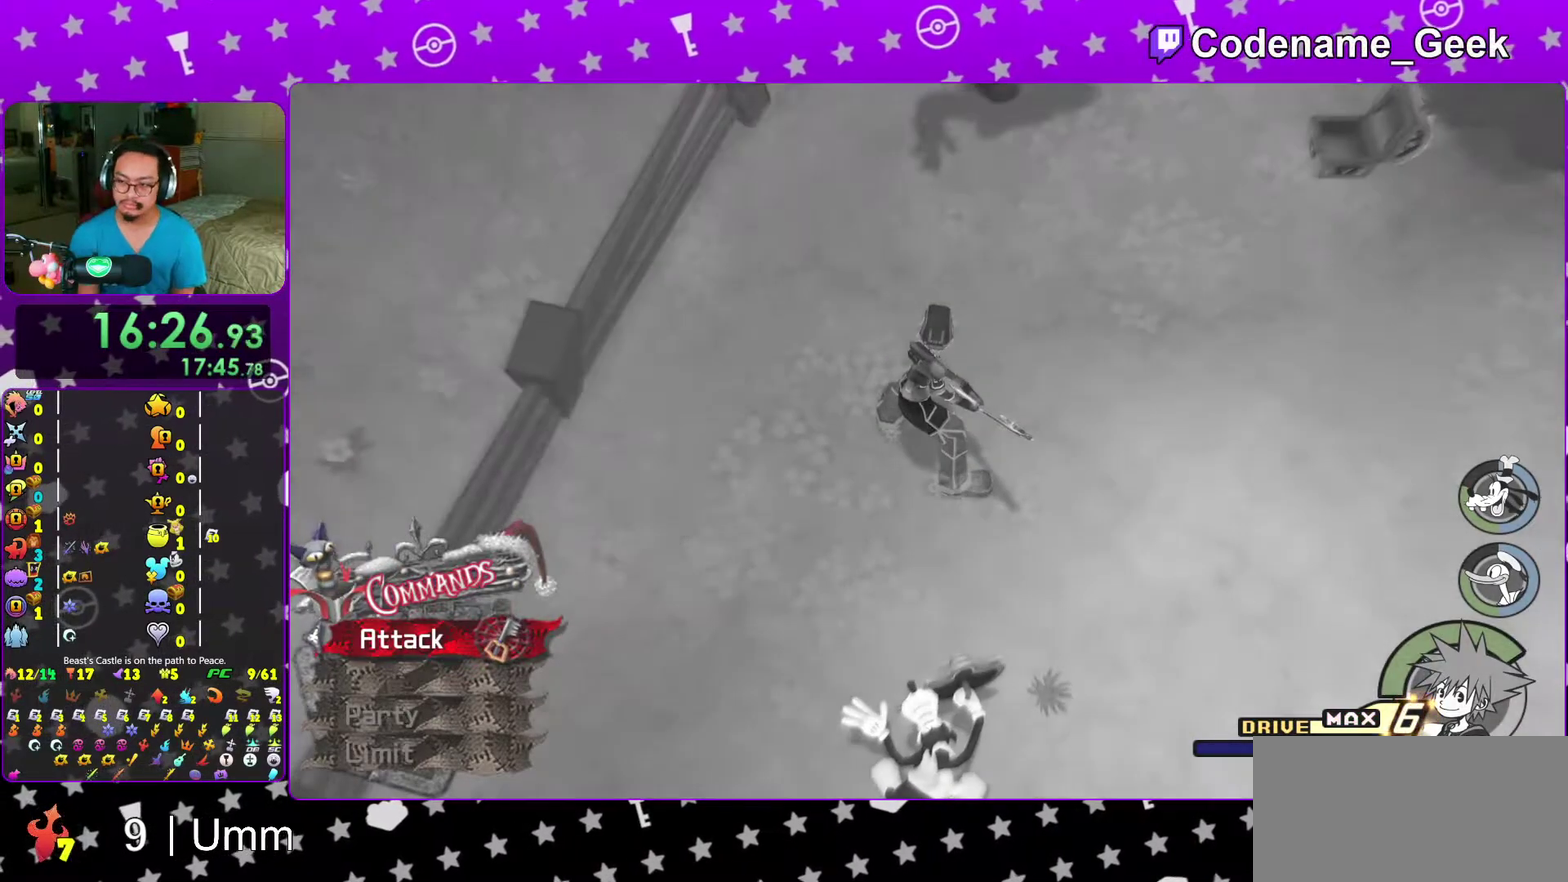
{"dt_ms": 400, "buttons": [], "left_stick": "center", "right_stick": "center", "events": [[33, "B", "up"], [100, "B", "down"], [200, "B", "up"], [267, "B", "down"], [350, "B", "up"]]}
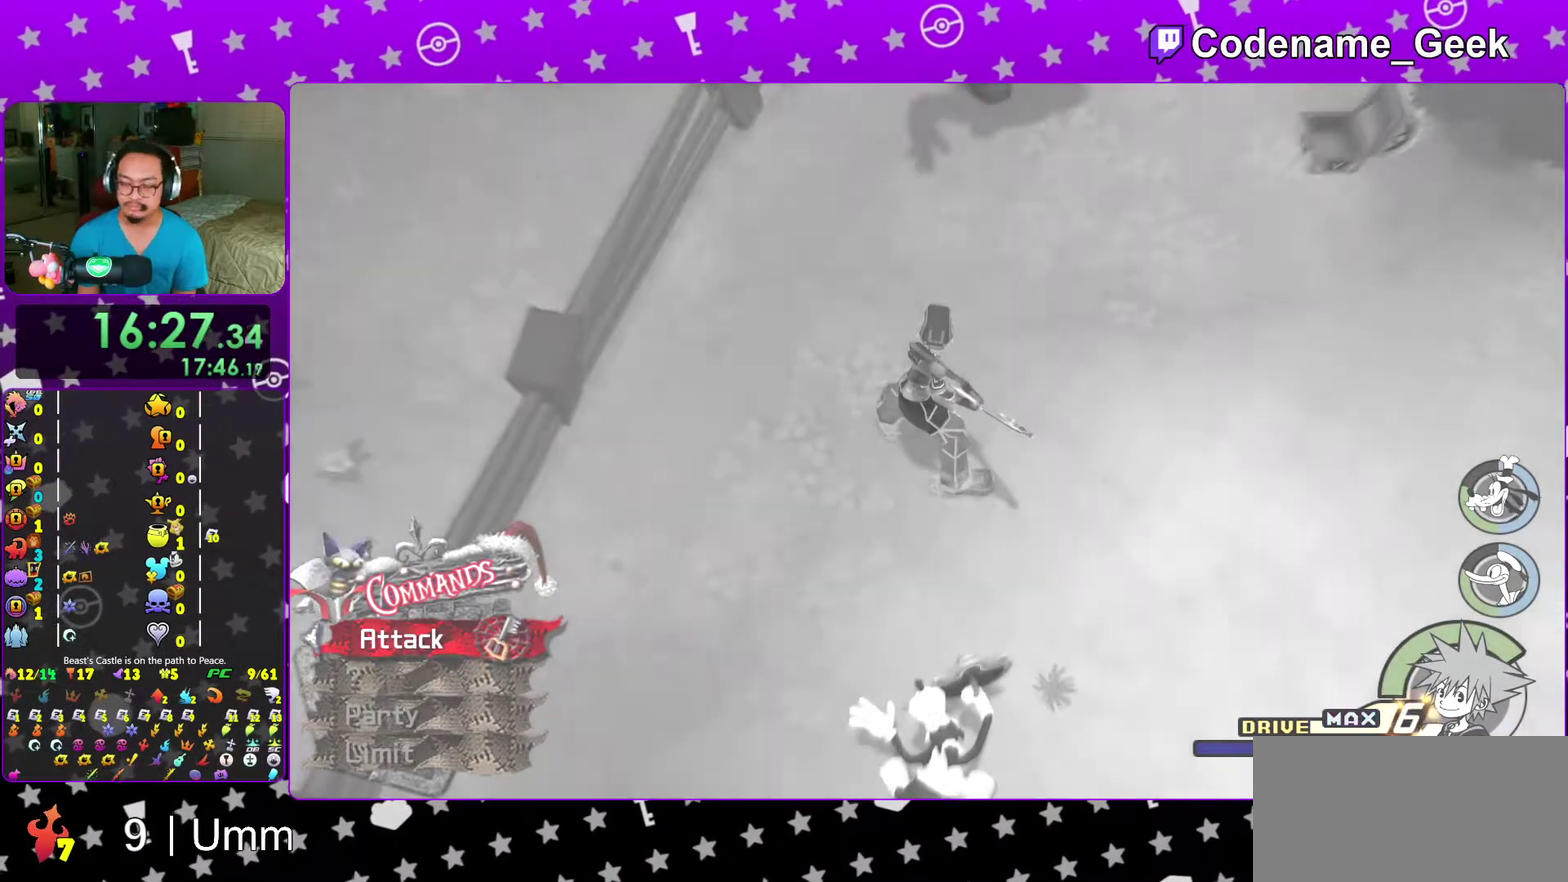
{"dt_ms": 600, "buttons": ["B"], "left_stick": "center", "right_stick": "center", "events": [[50, "B", "down"], [150, "B", "up"], [233, "B", "down"], [317, "B", "up"], [383, "B", "down"], [517, "B", "up"], [583, "B", "down"]]}
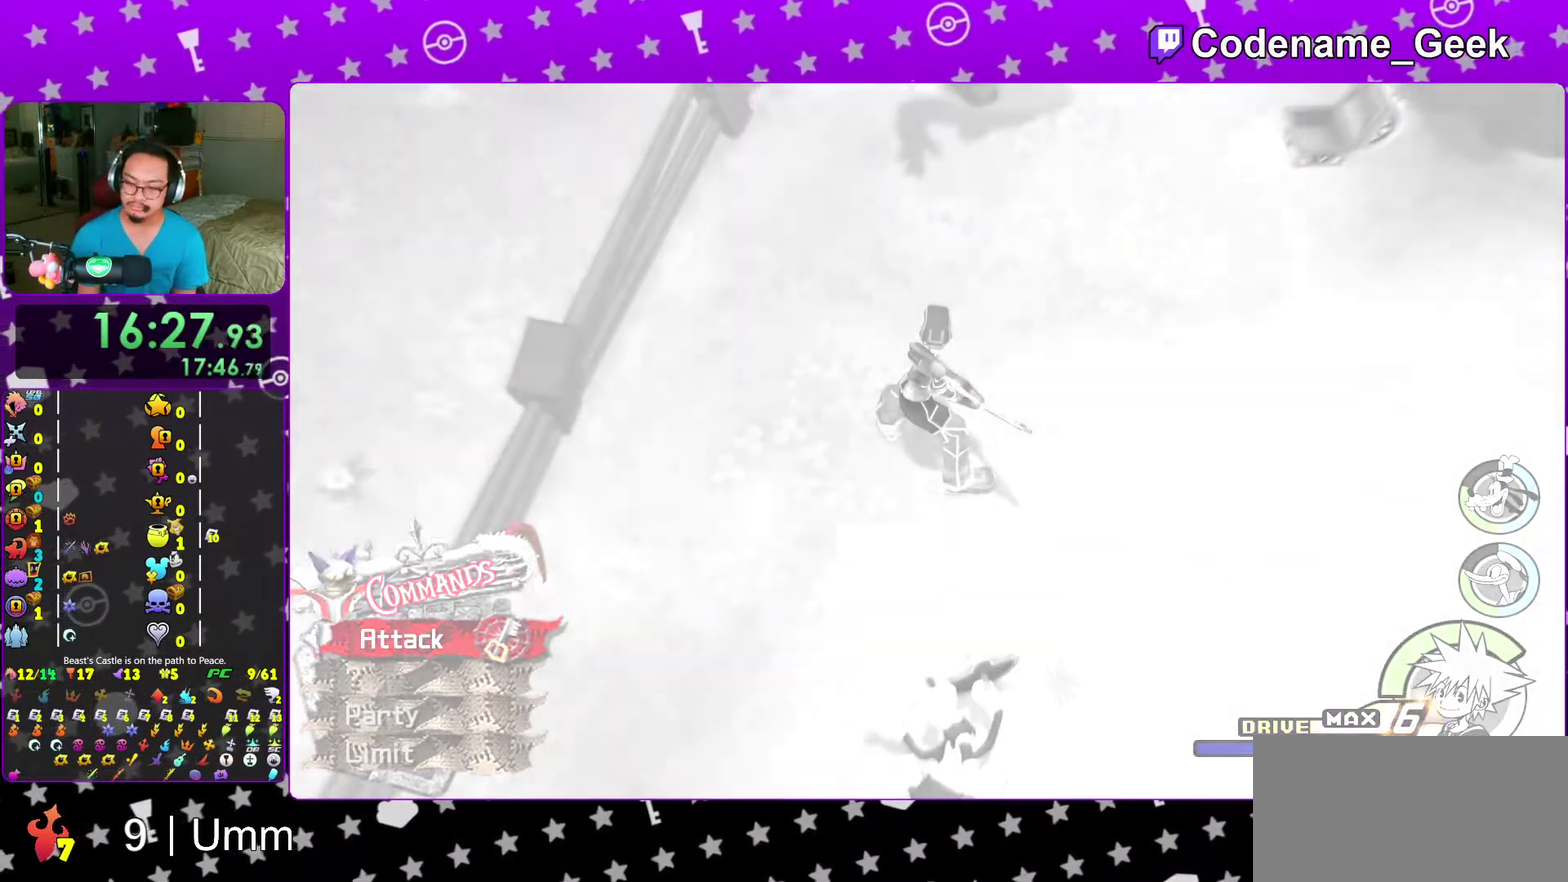
{"dt_ms": 300, "buttons": [], "left_stick": "center", "right_stick": "center", "events": [[83, "B", "up"], [183, "B", "down"], [267, "B", "up"]]}
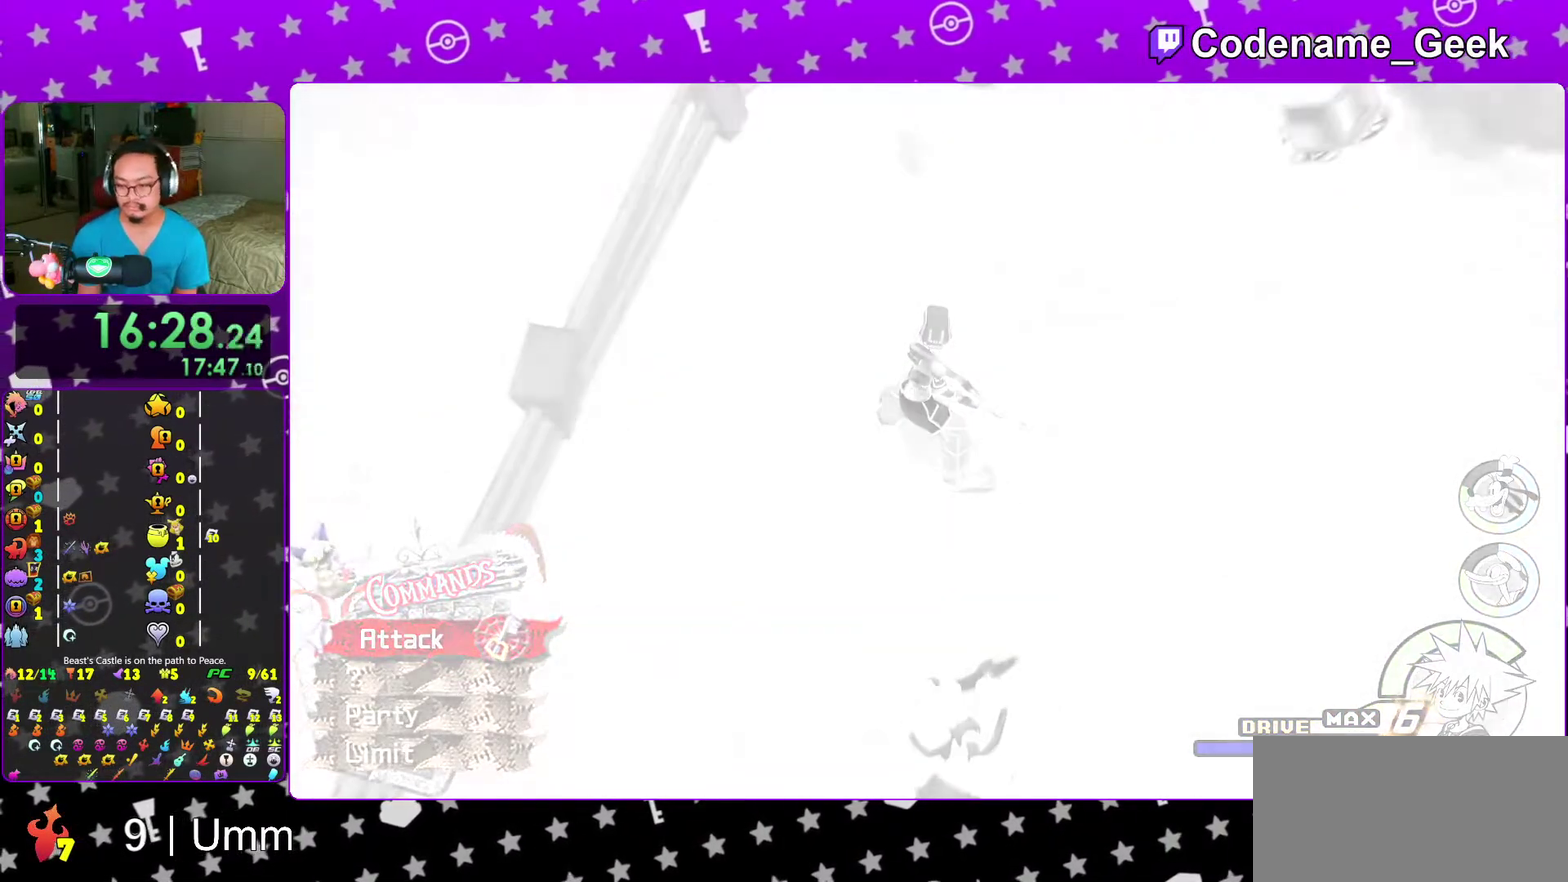
{"dt_ms": 700, "buttons": ["B"], "left_stick": "center", "right_stick": "center", "events": [[67, "B", "down"], [133, "B", "up"], [217, "B", "down"], [283, "B", "up"], [367, "B", "down"], [467, "B", "up"], [533, "B", "down"], [617, "B", "up"], [700, "B", "down"]]}
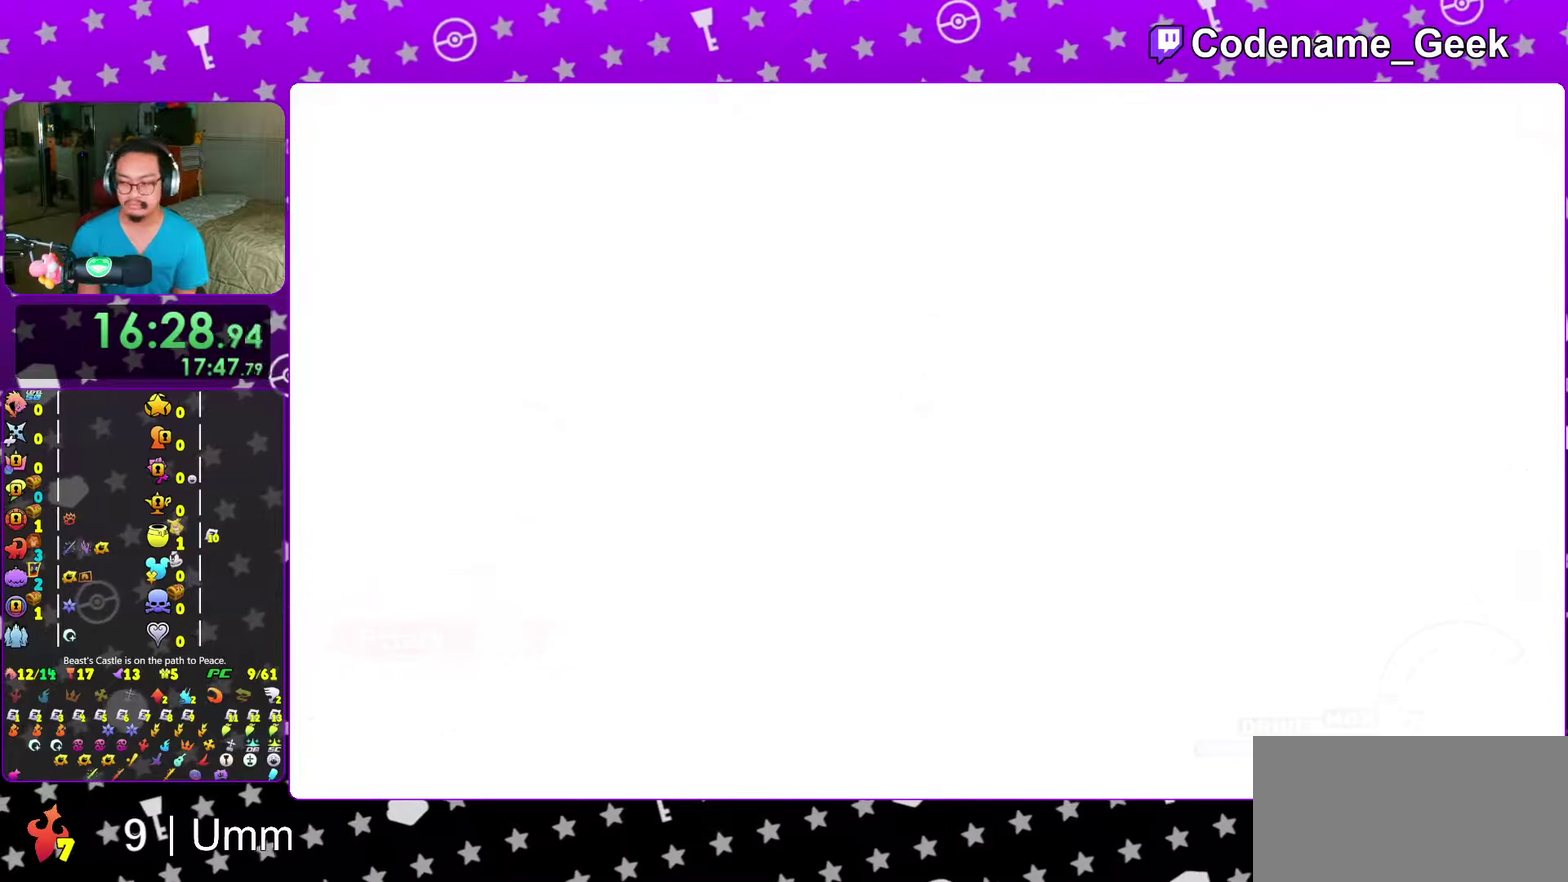
{"dt_ms": 300, "buttons": [], "left_stick": "center", "right_stick": "center", "events": [[100, "B", "up"], [183, "B", "down"], [300, "B", "up"]]}
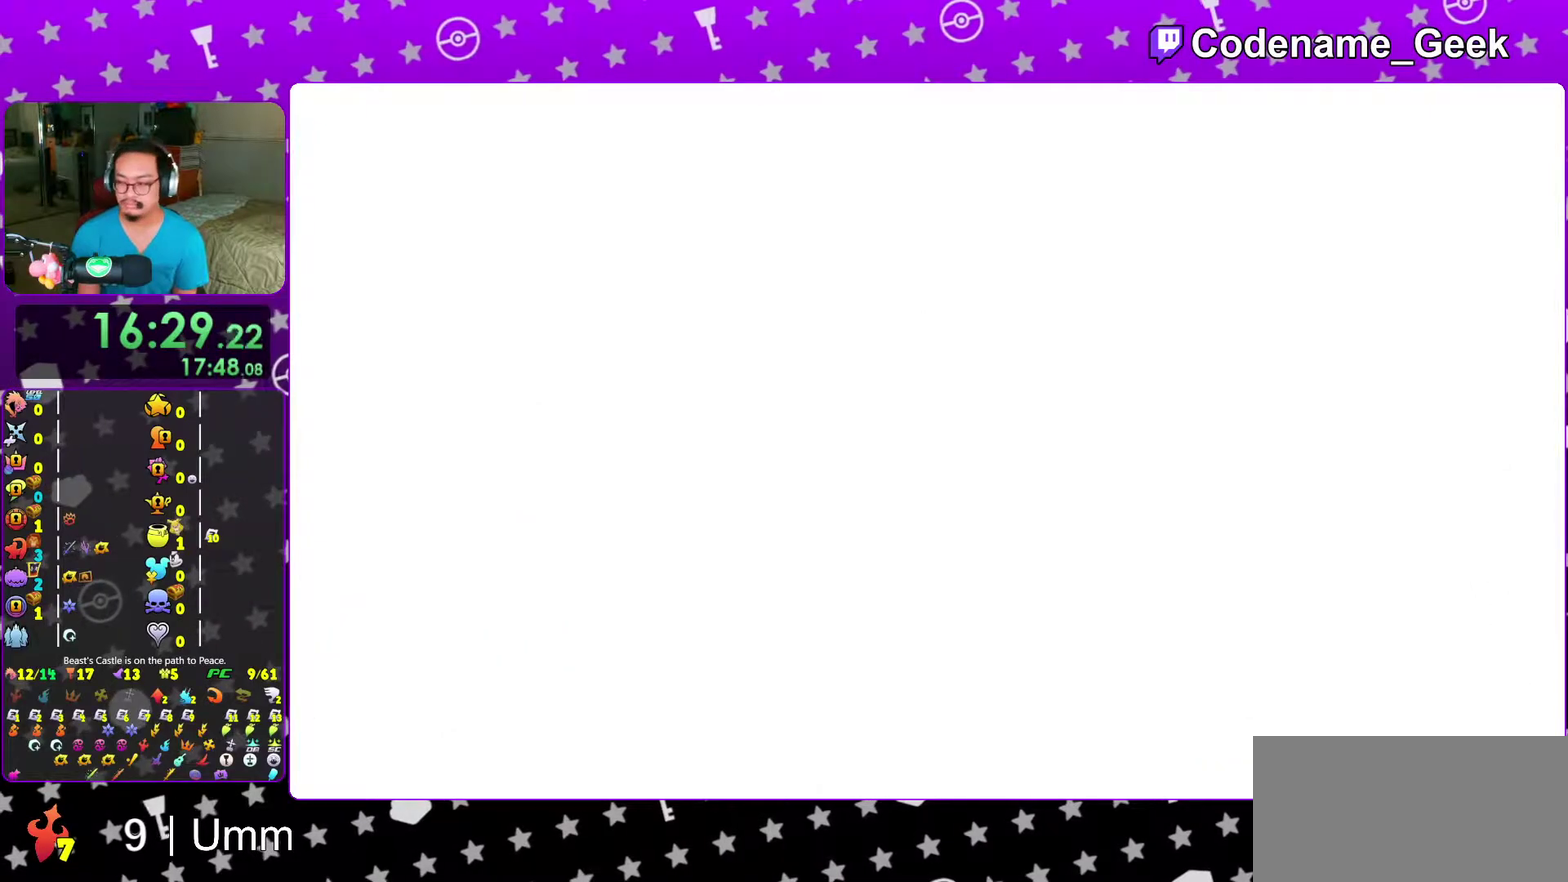
{"dt_ms": 700, "buttons": [], "left_stick": "center", "right_stick": "center", "events": [[67, "B", "down"], [133, "B", "up"], [217, "B", "down"], [317, "B", "up"], [400, "B", "down"], [483, "B", "up"], [550, "B", "down"], [633, "B", "up"]]}
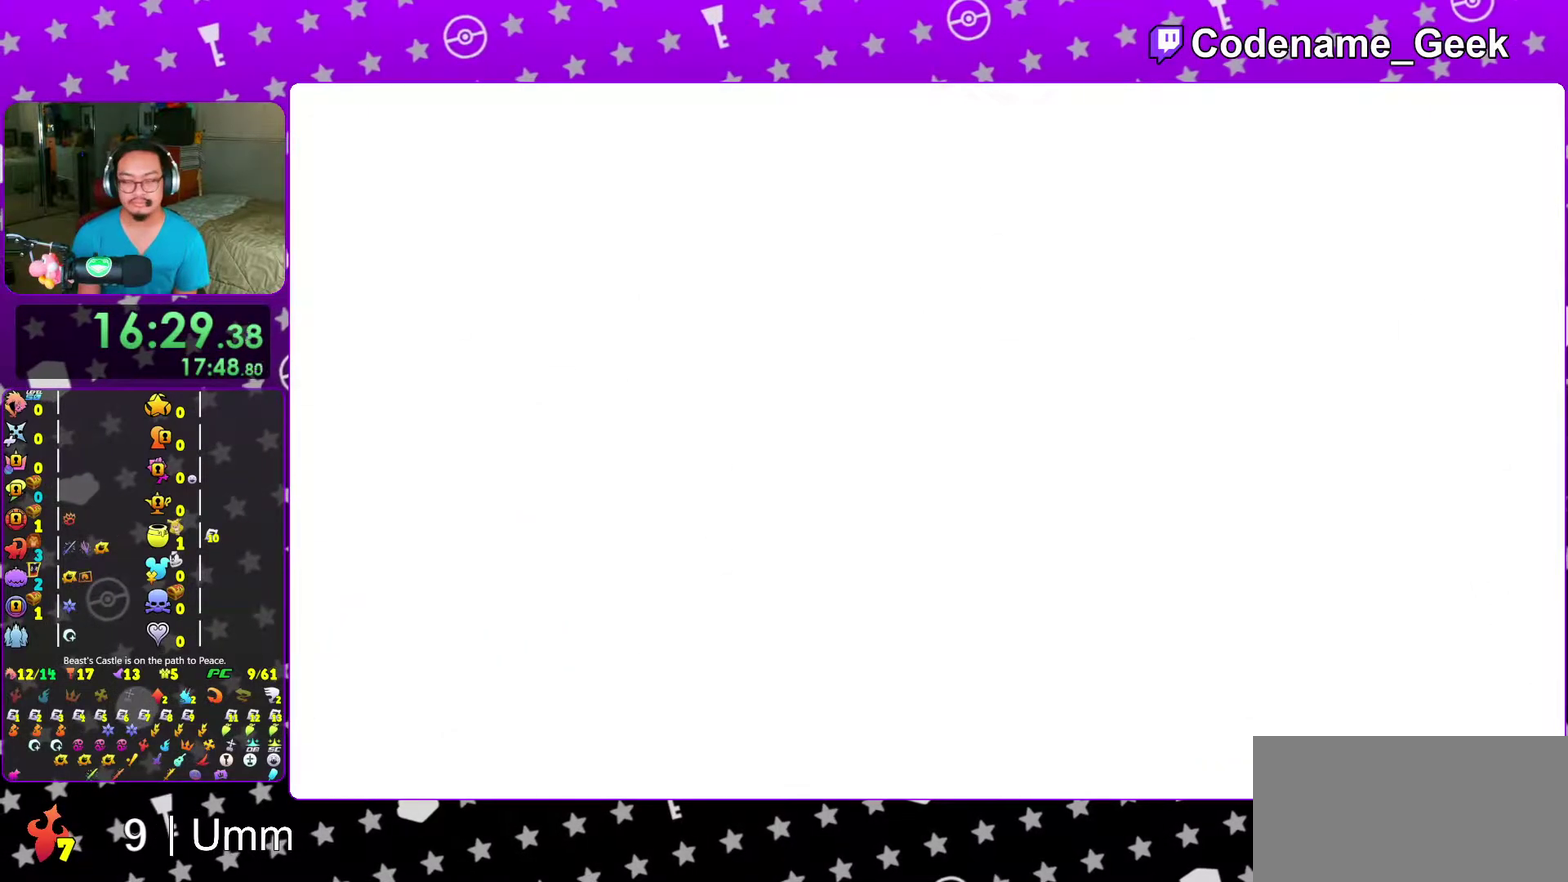
{"dt_ms": 300, "buttons": [], "left_stick": "center", "right_stick": "center", "events": [[17, "B", "down"], [100, "B", "up"], [183, "B", "down"], [250, "B", "up"]]}
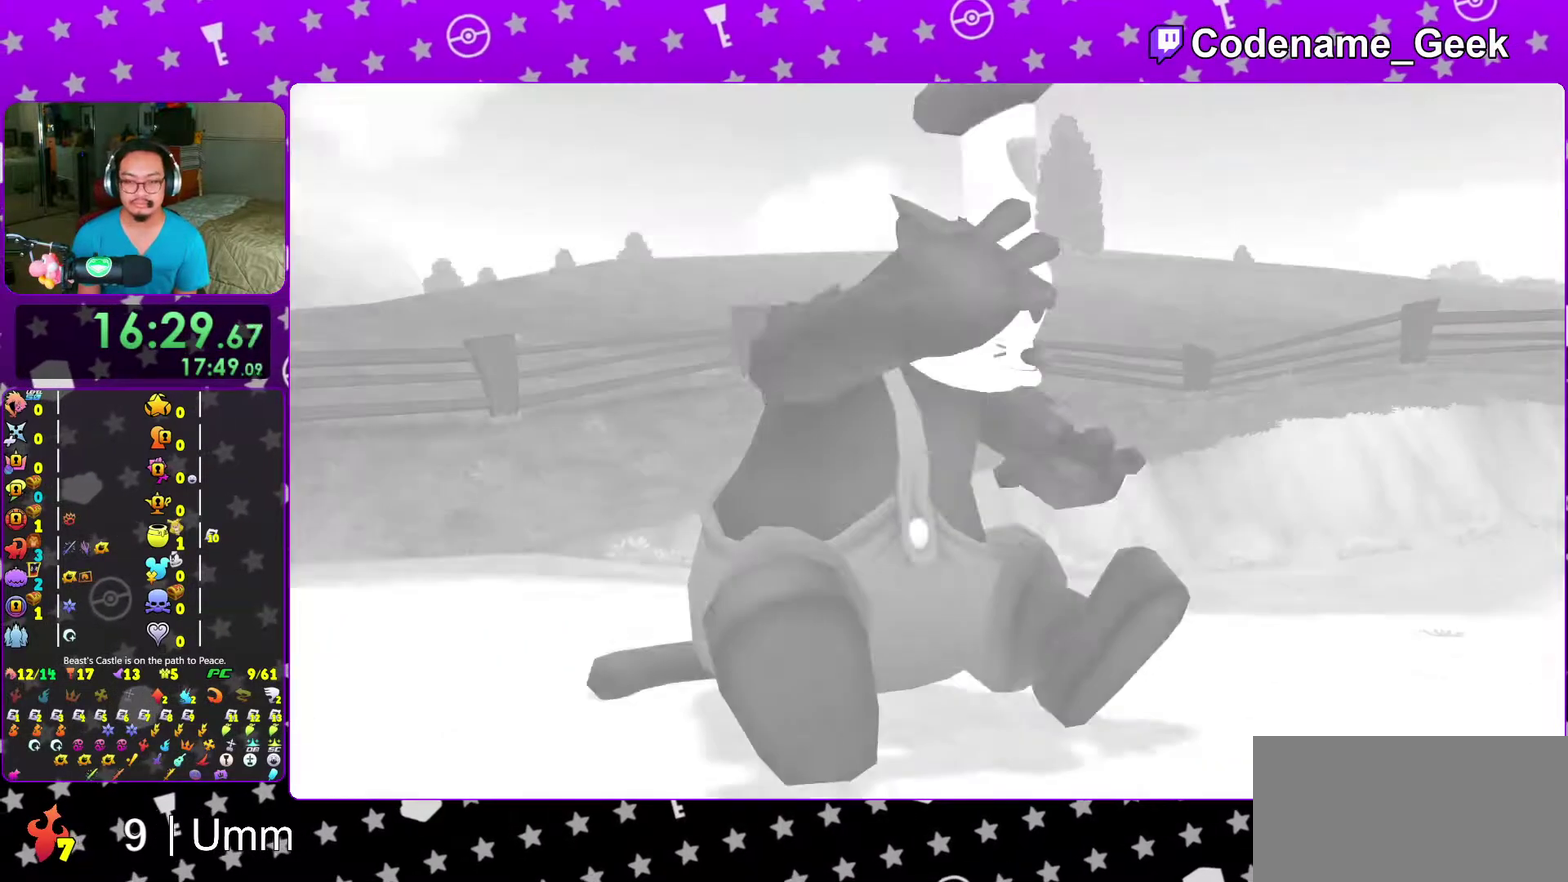
{"dt_ms": 700, "buttons": [], "left_stick": "center", "right_stick": "center", "events": [[17, "B", "down"], [250, "B", "up"], [317, "B", "down"], [417, "B", "up"]]}
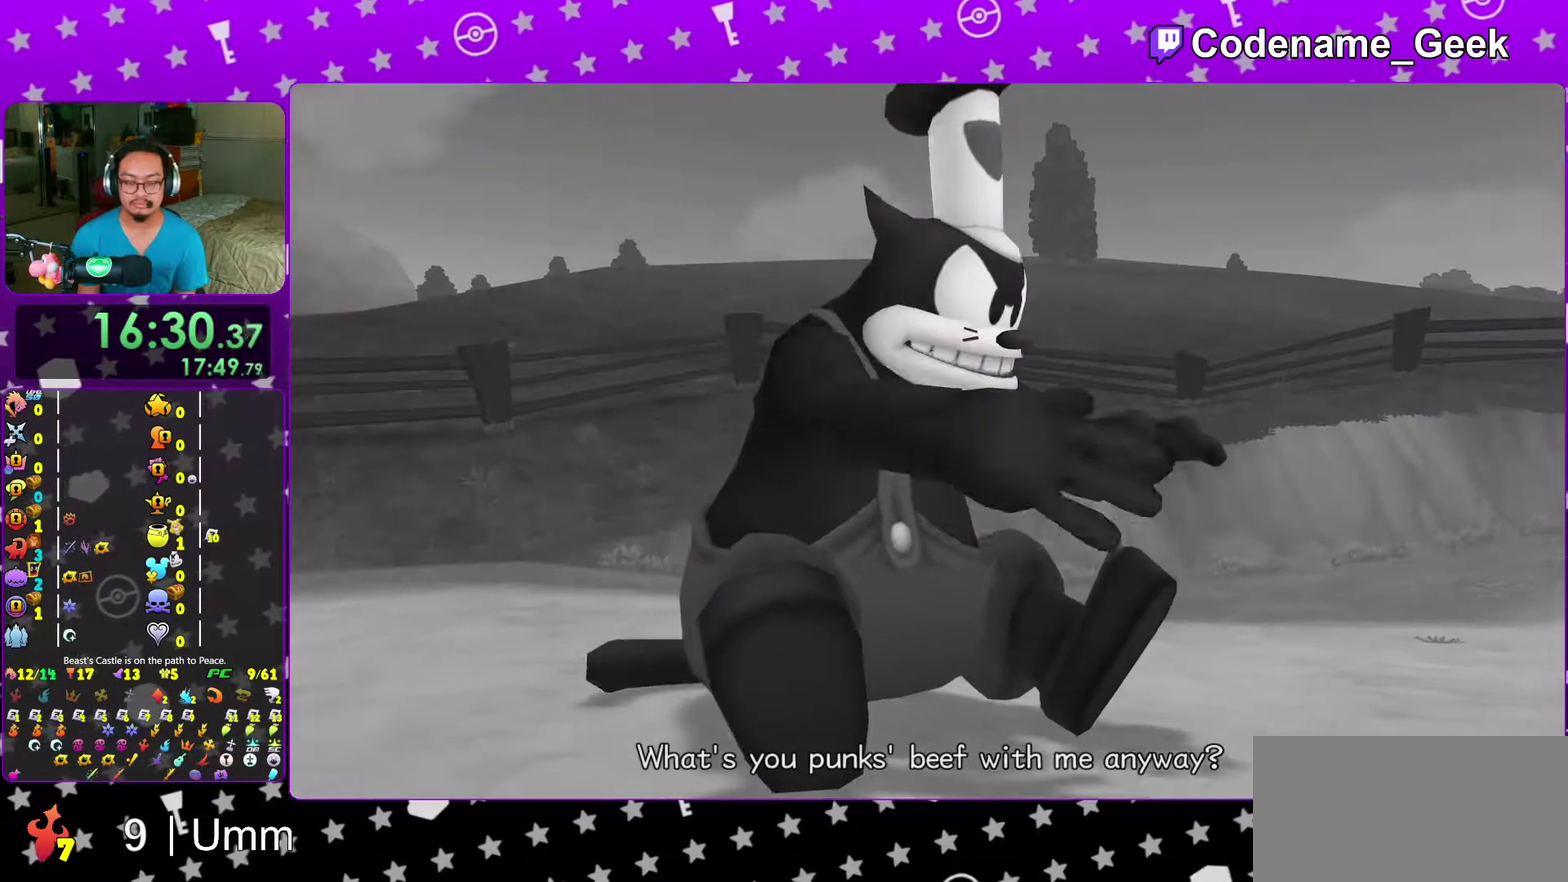
{"dt_ms": 400, "buttons": ["A"], "left_stick": "center", "right_stick": "center", "events": [[233, "DPAD_DOWN", "down"], [250, "DPAD_RIGHT", "down"], [300, "A", "down"], [300, "DPAD_RIGHT", "up"], [367, "DPAD_DOWN", "up"]]}